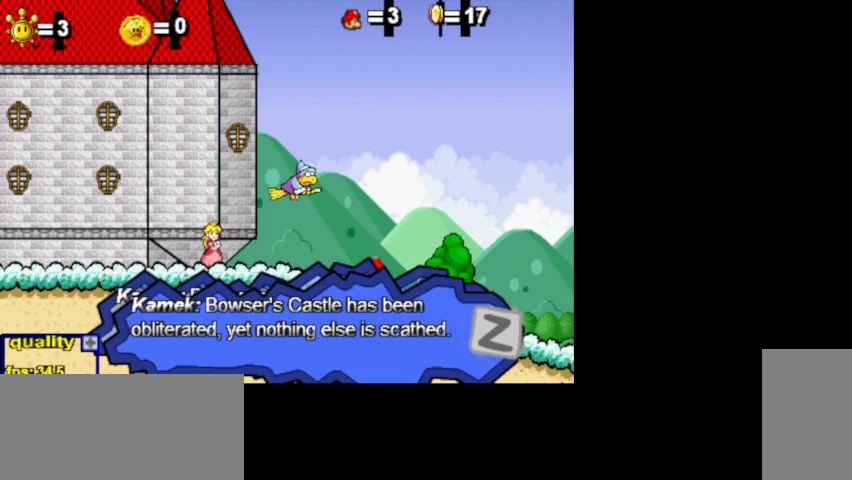
Gameplay with keyboard and mouse; each line is a JSON object with the keys and mouse buttons held at the frame after it. "events" lists presses ("down") and releases ("up") of ".", "/", "0", "1", "2", "3", "4", "5", "6", "7", "8", "9", "a", "alt_l", "alt_r", "b", "backslash", "backspace", "c", "caps_lock", "comma", "ctrl_l", "ctrl_r", "d", "e", "equals", "escape", "f", "f1", "f10", "f11", "f12", "f2", "f3", "f4", "f5", "f6", "f7", "f8", "f9", "g", "h", "i", "j", "k", "l", "lbracket", "m", "minus", "n", "o", "p", "q", "quote", "r", "rbracket", "return", "s", "semicolon", "shift_l", "shift_r", "space", "super_l", "super_r", "t", "tab", "tilde", "u", "v", "w", "x", "y", "z", "mouse_left", "mouse_wheel", "mouse_right", "mouse_mb4" and "mouse_mb5" between this image and that frame as [ms after this image, input, new state], when the widget could be followed in between. "mouse_left", "mouse_wheel", "mouse_right", "mouse_mb4", "mouse_mb5" = the "left", "wheel", "right", "mb4", "mb5" buttons of the "mouse" list. No other keys are recorded. "wheel" means that the mouse wheel is clicked or scrolled. Not read: mouse_move.
{"keys": [], "mouse": [], "events": []}
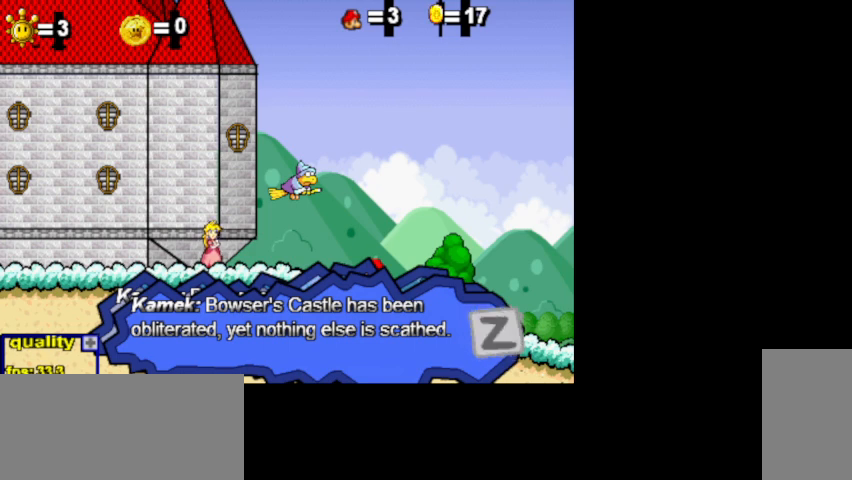
{"keys": ["y"], "mouse": [], "events": [[133, "alt_l", "down"], [167, "tab", "down"], [300, "alt_l", "up"], [300, "tab", "up"], [500, "y", "down"]]}
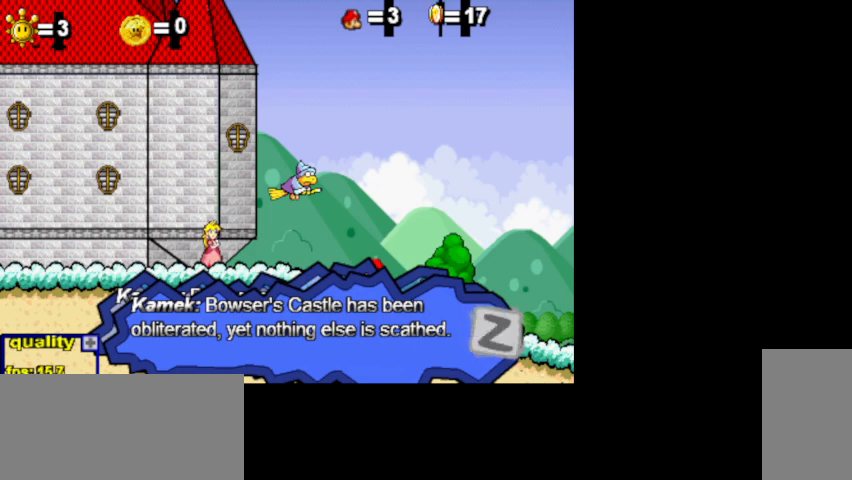
{"keys": ["return"], "mouse": [], "events": [[33, "e", "down"], [100, "y", "up"], [133, "e", "up"], [200, "a", "down"], [267, "h", "down"], [333, "a", "up"], [367, "h", "up"], [433, "return", "down"]]}
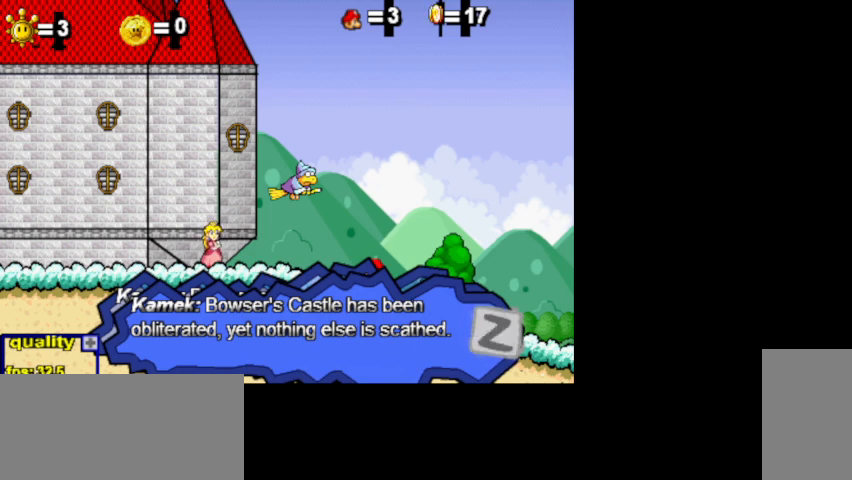
{"keys": [], "mouse": [], "events": [[67, "return", "up"]]}
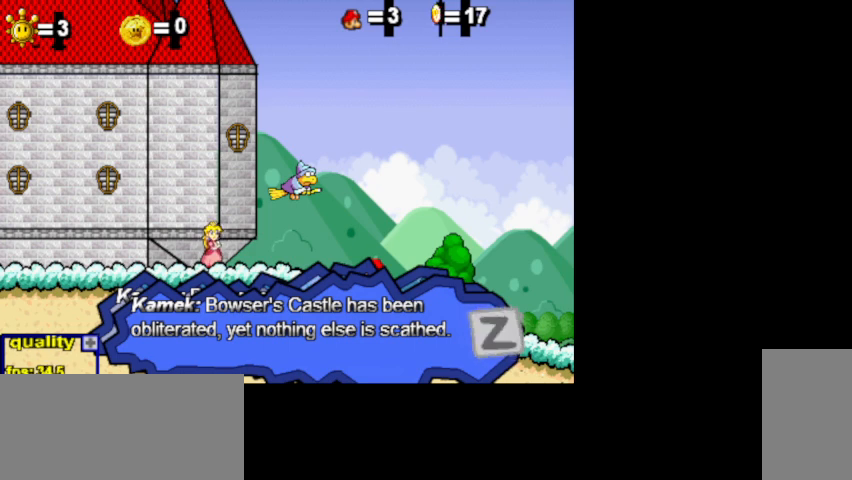
{"keys": [], "mouse": [], "events": [[33, "alt_l", "down"], [167, "tab", "down"], [300, "tab", "up"], [333, "alt_l", "up"]]}
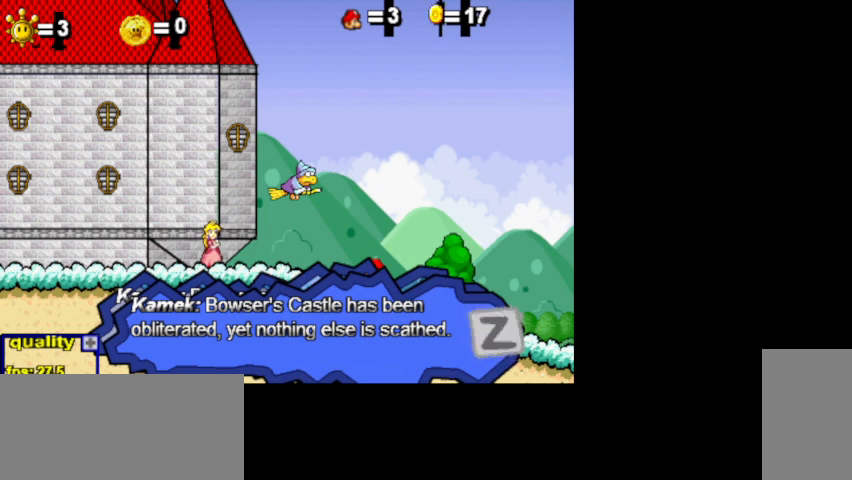
{"keys": [], "mouse": [], "events": []}
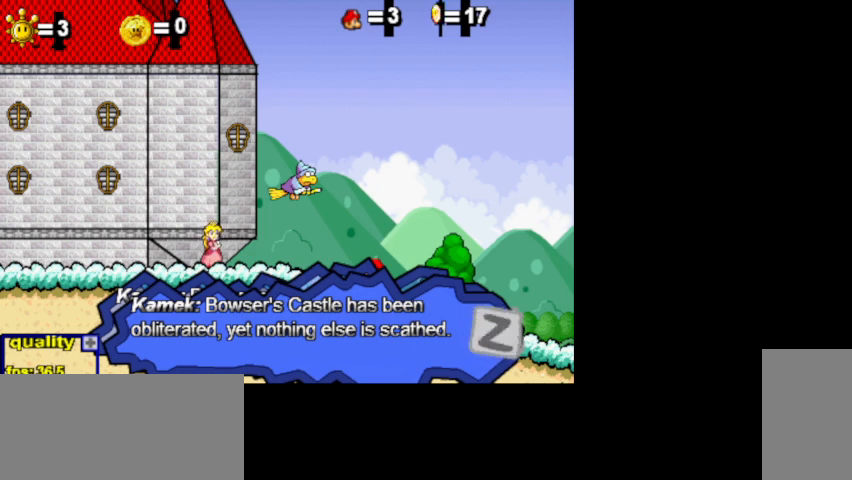
{"keys": [], "mouse": [], "events": [[100, "alt_l", "down"], [300, "tab", "down"], [400, "alt_l", "up"], [400, "tab", "up"]]}
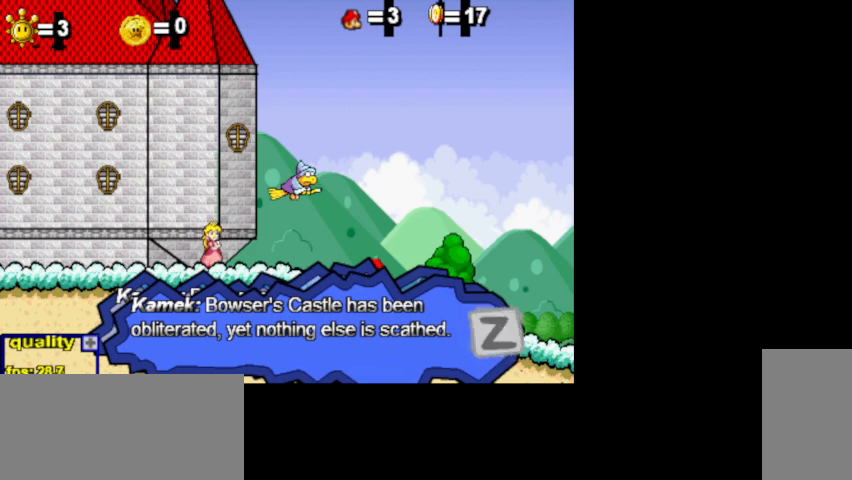
{"keys": ["alt_l"], "mouse": [], "events": [[467, "alt_l", "down"]]}
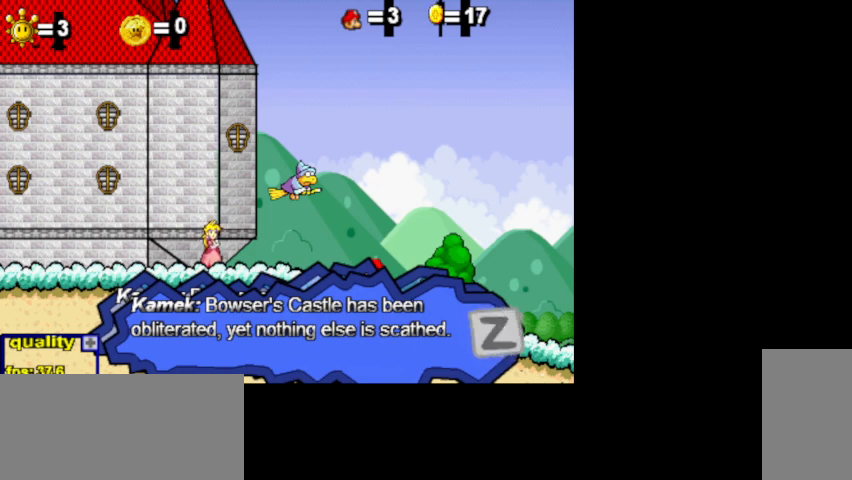
{"keys": [], "mouse": [], "events": [[133, "tab", "down"], [200, "alt_l", "up"], [233, "tab", "up"]]}
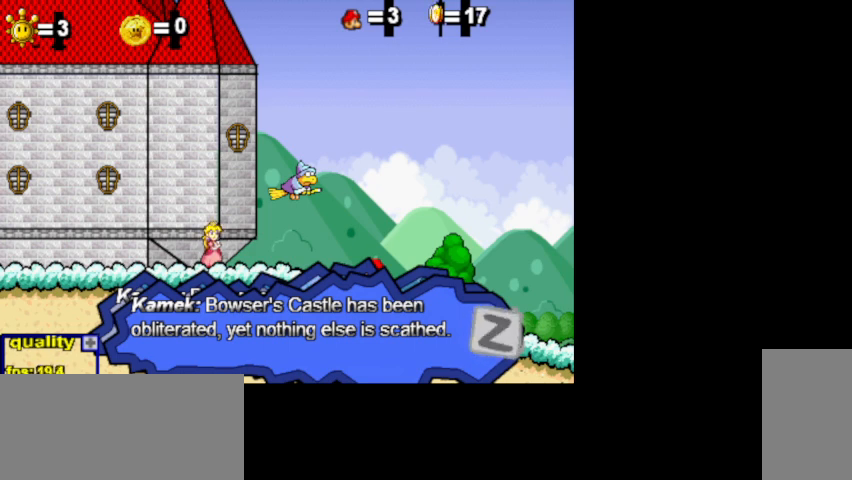
{"keys": ["alt_l", "tab"], "mouse": [], "events": [[300, "alt_l", "down"], [433, "tab", "down"]]}
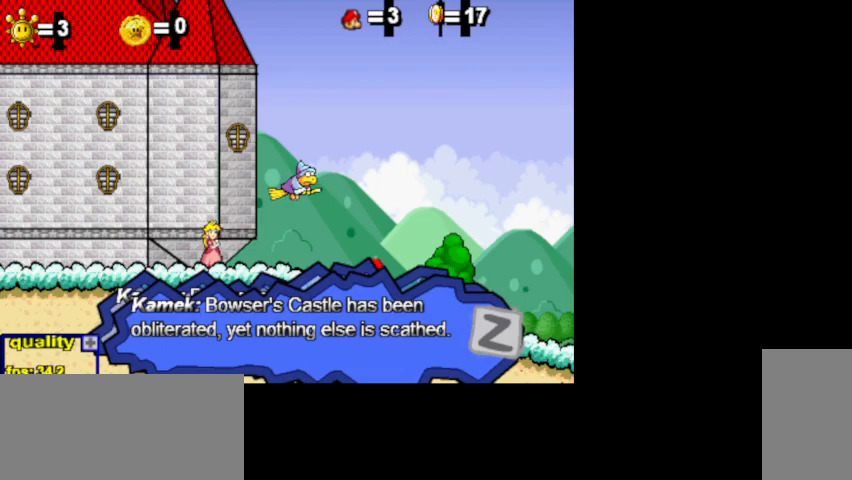
{"keys": ["alt_l"], "mouse": [], "events": [[67, "tab", "up"], [233, "tab", "down"], [367, "tab", "up"]]}
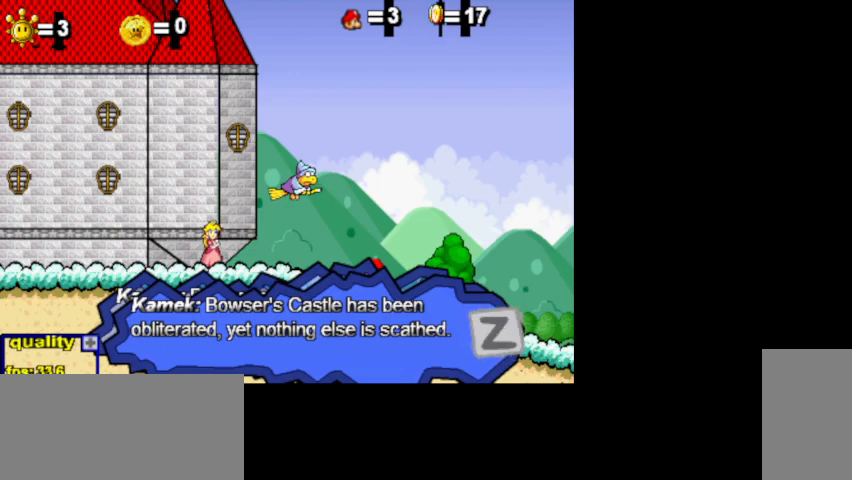
{"keys": [], "mouse": [], "events": [[33, "alt_l", "up"]]}